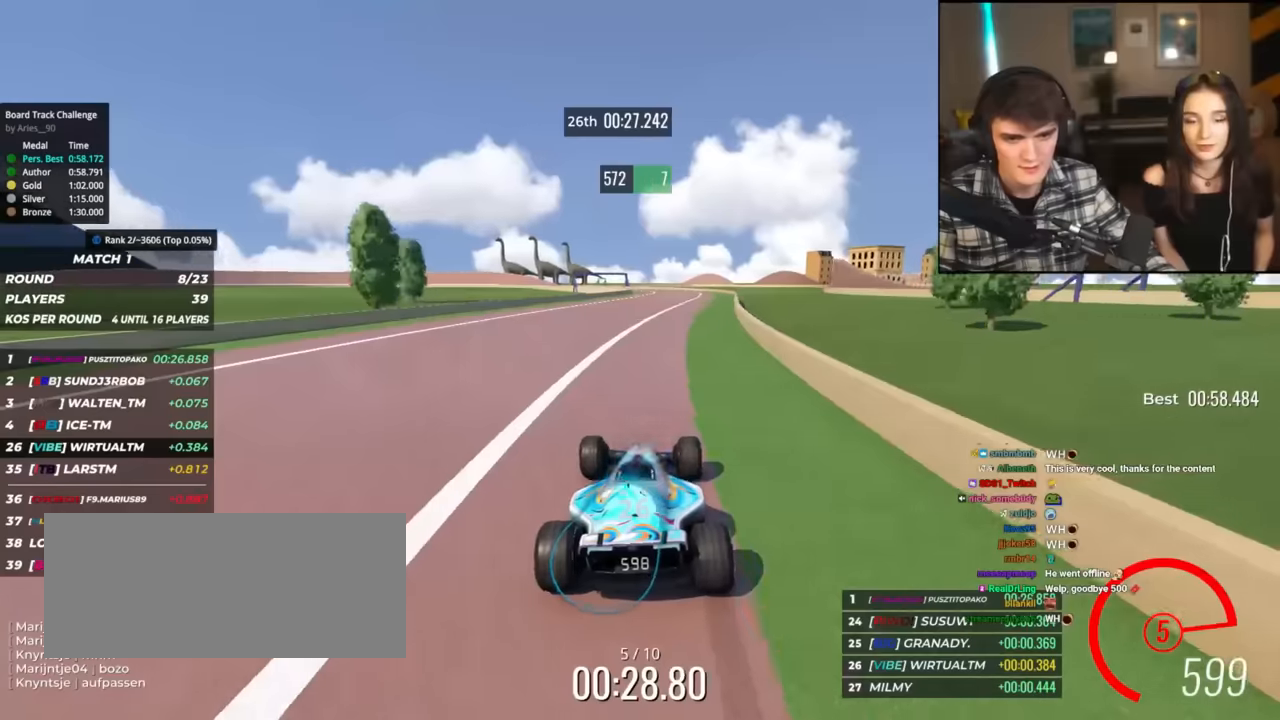
Gameplay with keyboard; each line is a JSON object with the keys held at the frame after it. "events" lists presses ("down") and releases ("up") of "brake", "down", "left", "right" and "up" between this image and that frame as [ms after this image, input, new state], when the widget could be followed in between. No other keys are recorded. Mouse input is not recorded. Key names are as the overlay labels them; some are game actions (e.g. jump) rather than physical keys.
{"keys": ["left", "up"], "events": [[267, "right", "down"], [350, "right", "up"], [484, "left", "down"]]}
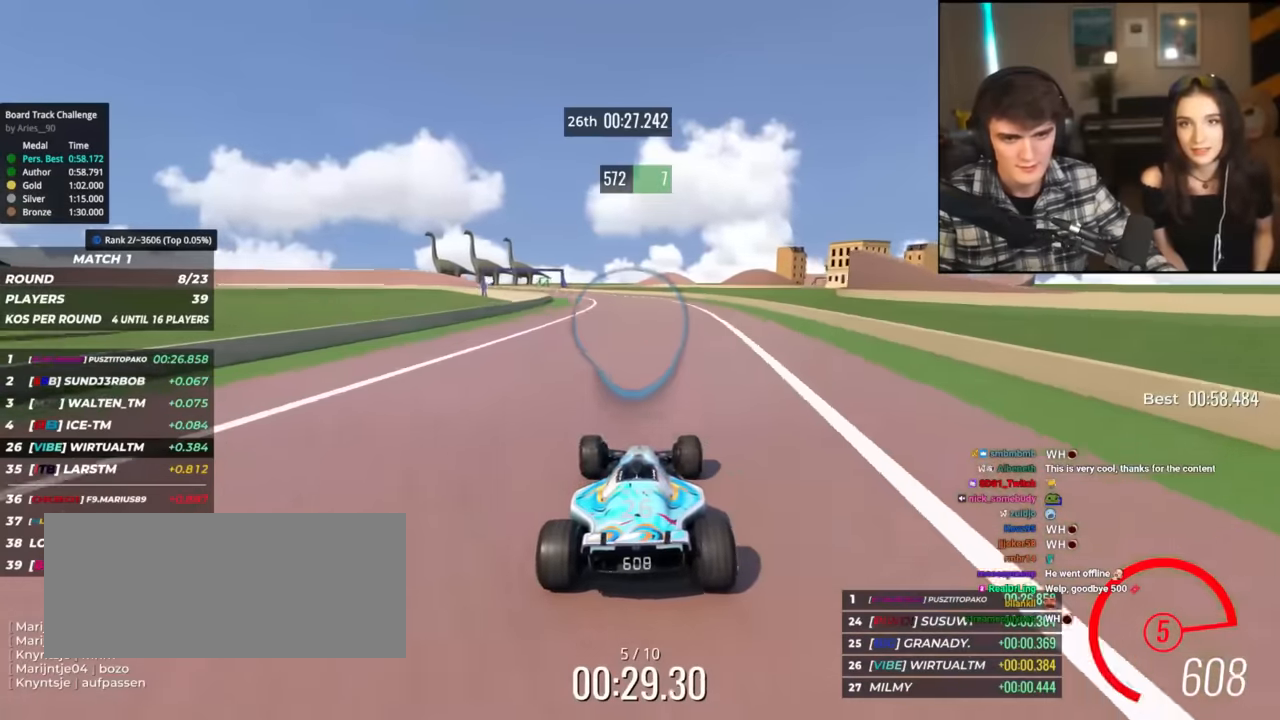
{"keys": ["up"], "events": [[501, "left", "up"]]}
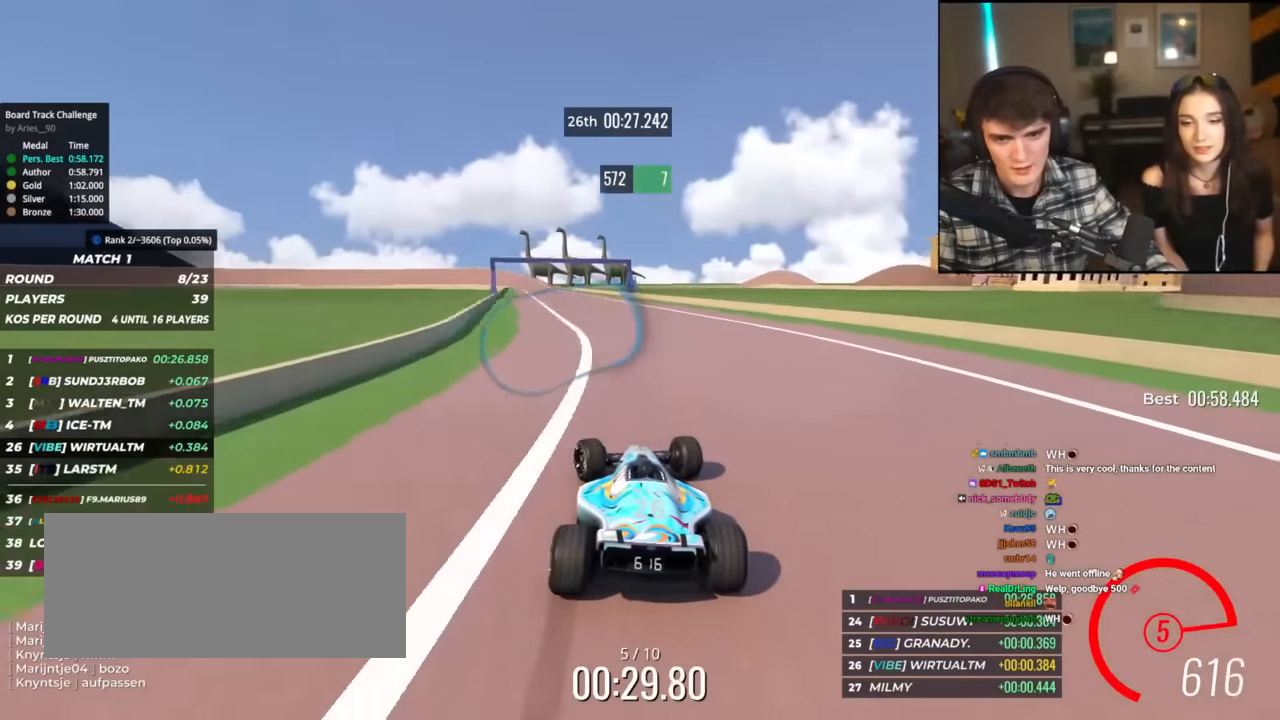
{"keys": ["up"], "events": [[333, "left", "down"], [484, "left", "up"]]}
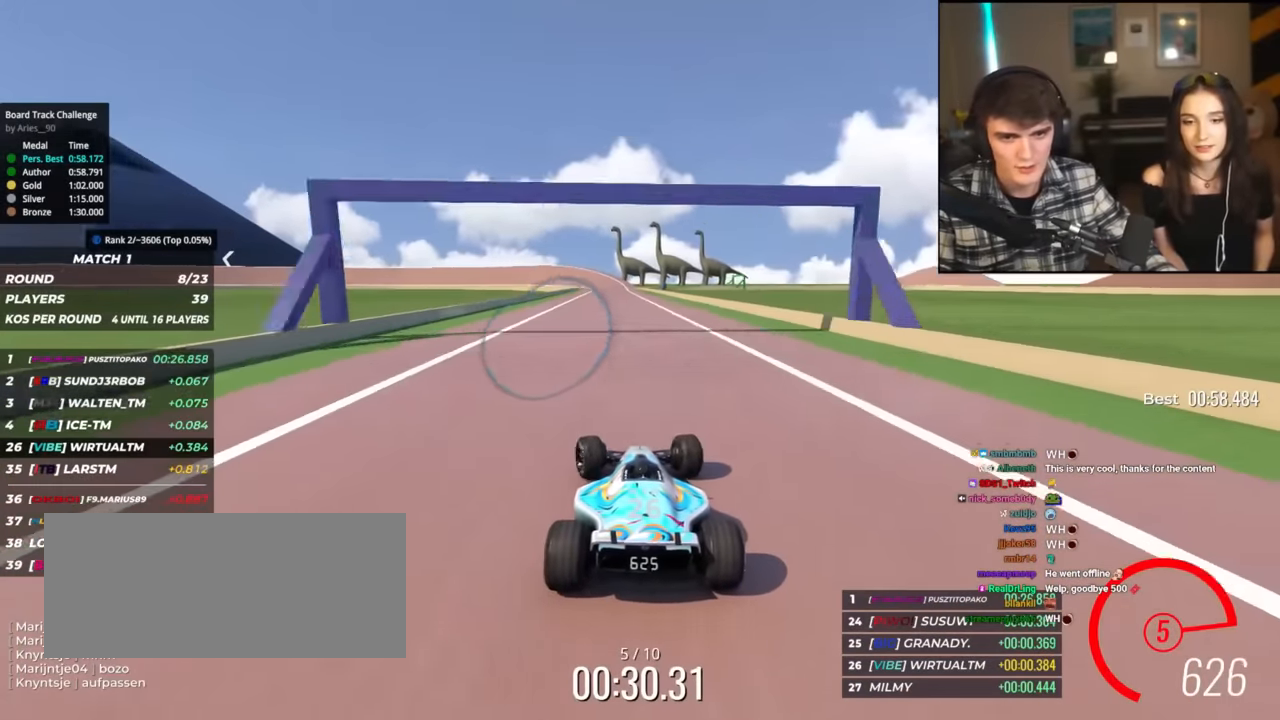
{"keys": ["up"], "events": [[67, "right", "down"], [117, "right", "up"], [401, "left", "down"], [484, "left", "up"]]}
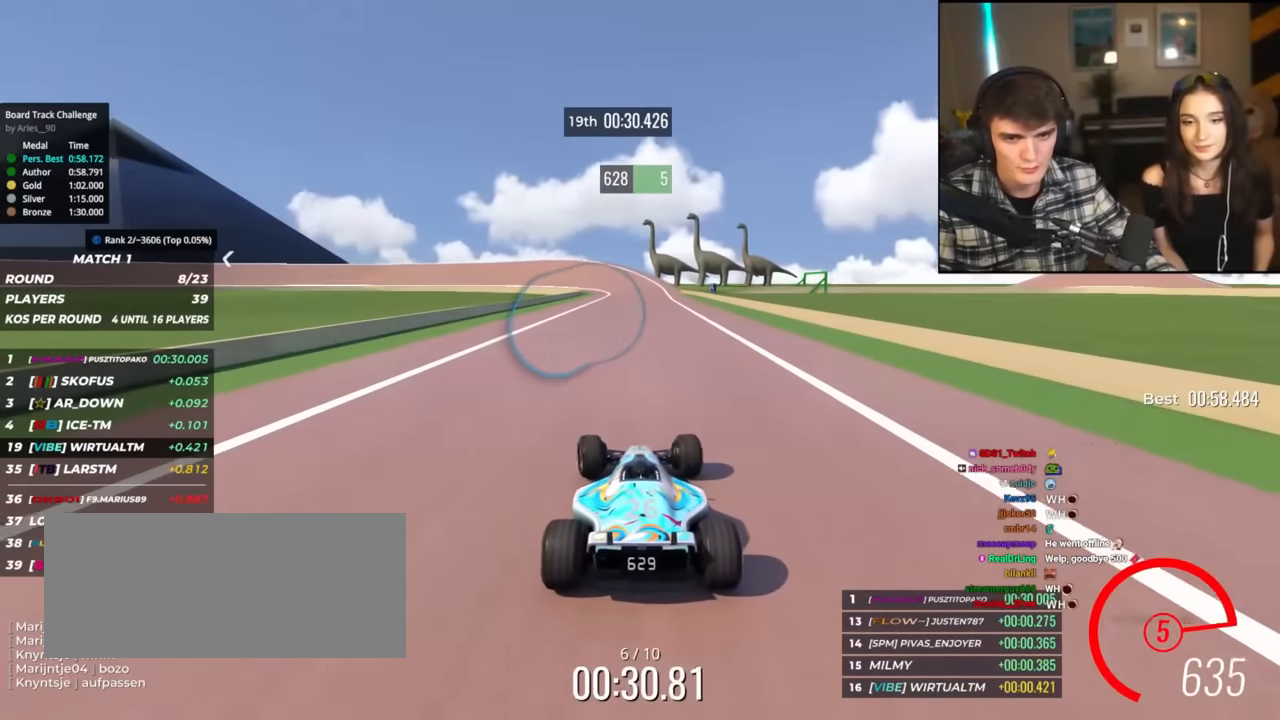
{"keys": ["up"], "events": [[417, "left", "down"], [500, "left", "up"]]}
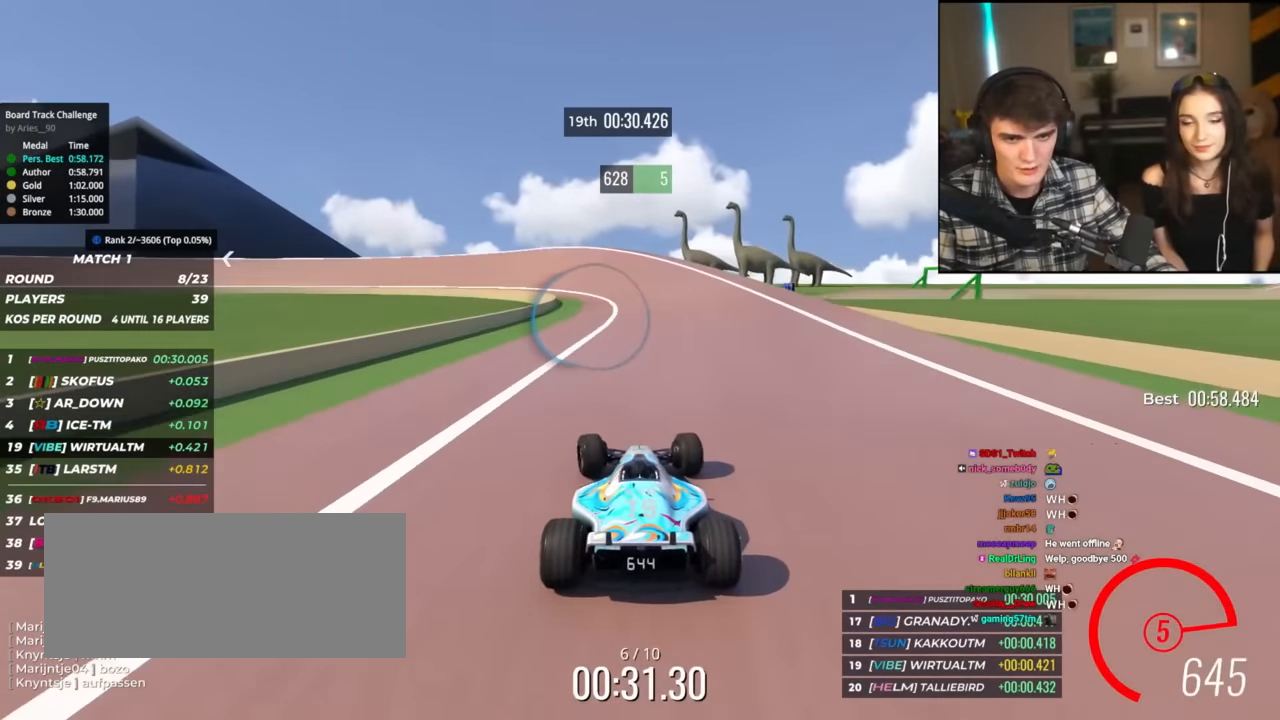
{"keys": ["left", "up"], "events": [[50, "left", "down"], [200, "left", "up"], [250, "left", "down"], [384, "left", "up"], [434, "left", "down"]]}
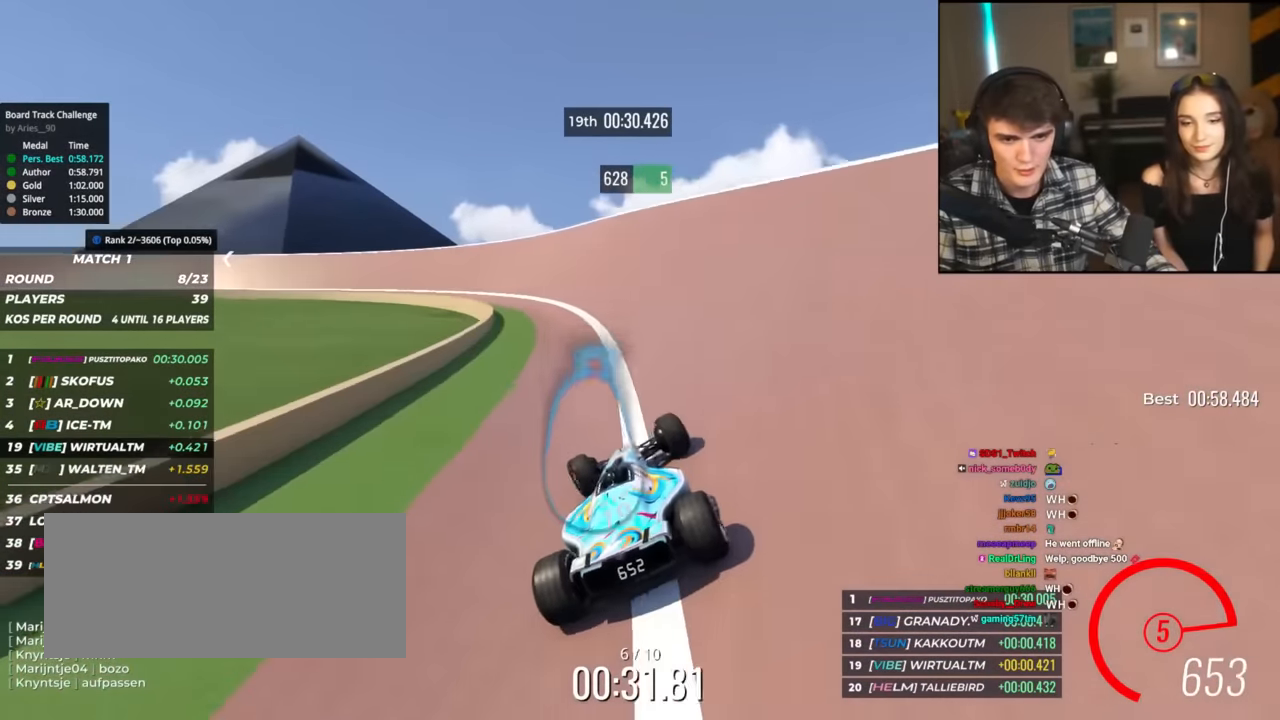
{"keys": ["left", "up"], "events": [[66, "left", "up"], [117, "left", "down"], [350, "left", "up"], [400, "left", "down"]]}
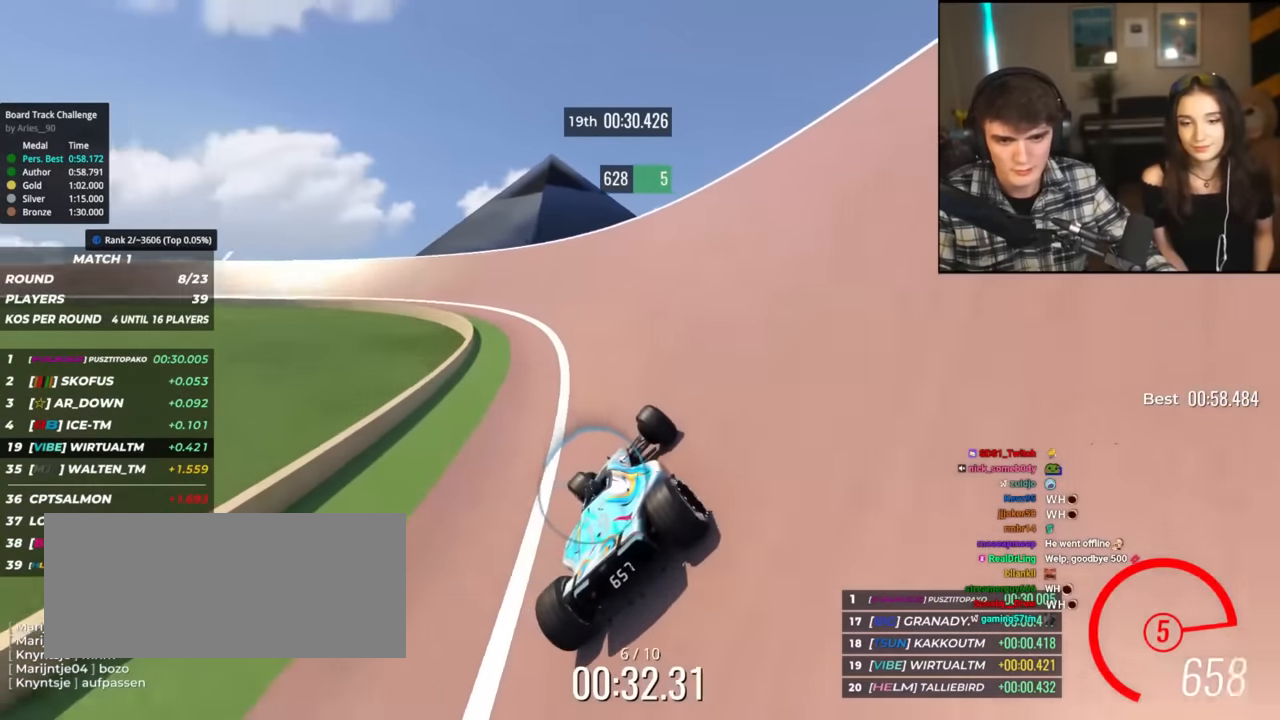
{"keys": ["left", "up"], "events": [[34, "left", "up"], [84, "left", "down"], [267, "left", "up"], [317, "left", "down"]]}
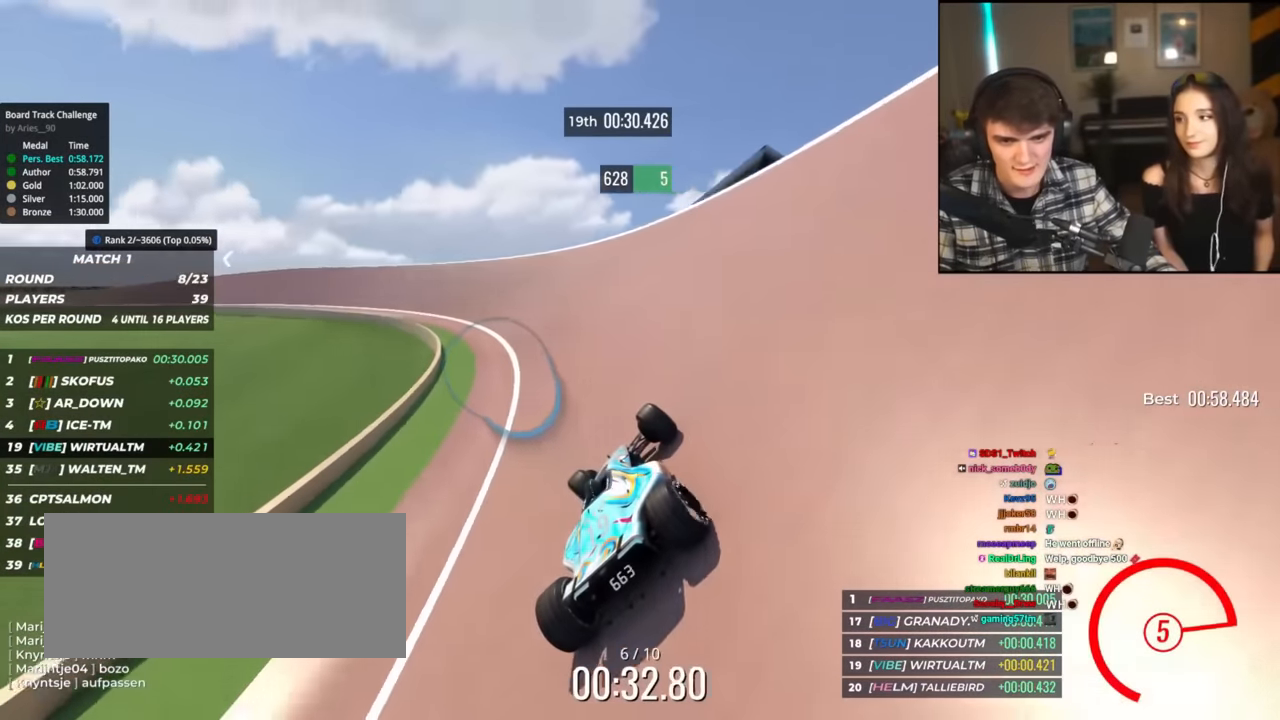
{"keys": ["up"], "events": [[467, "left", "up"]]}
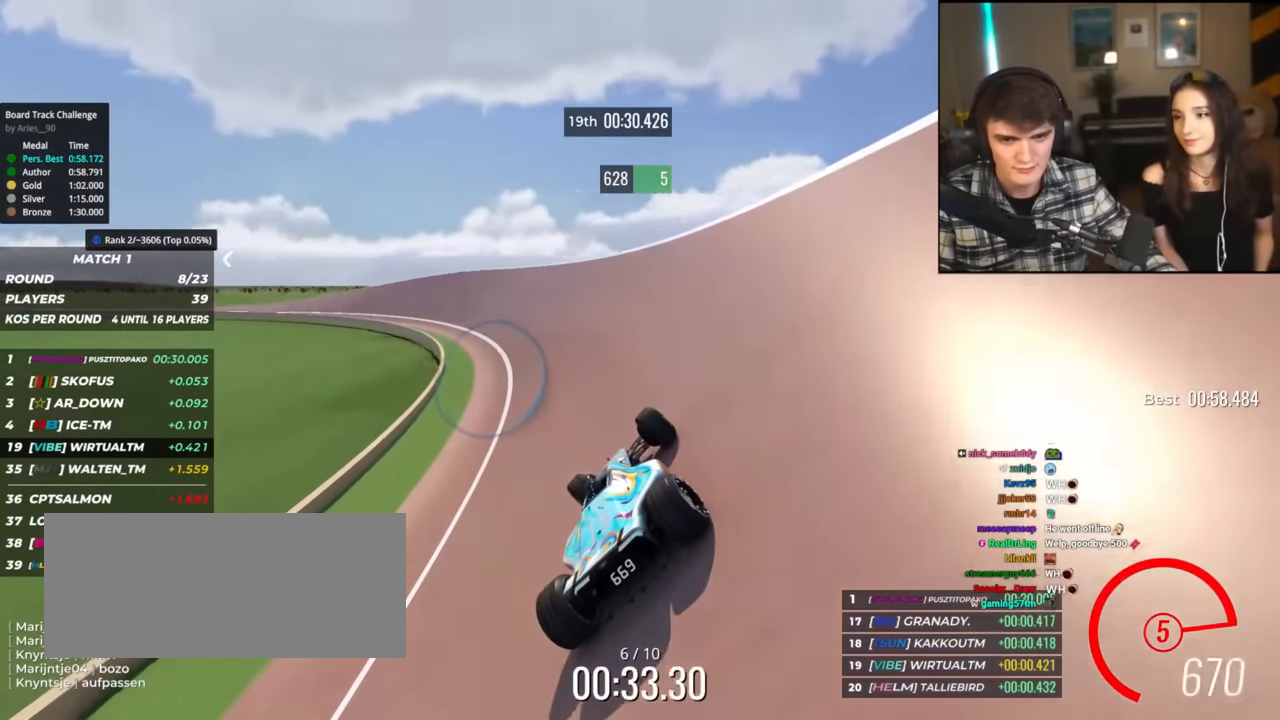
{"keys": ["left", "up"], "events": [[17, "left", "down"], [267, "left", "up"], [301, "left", "down"]]}
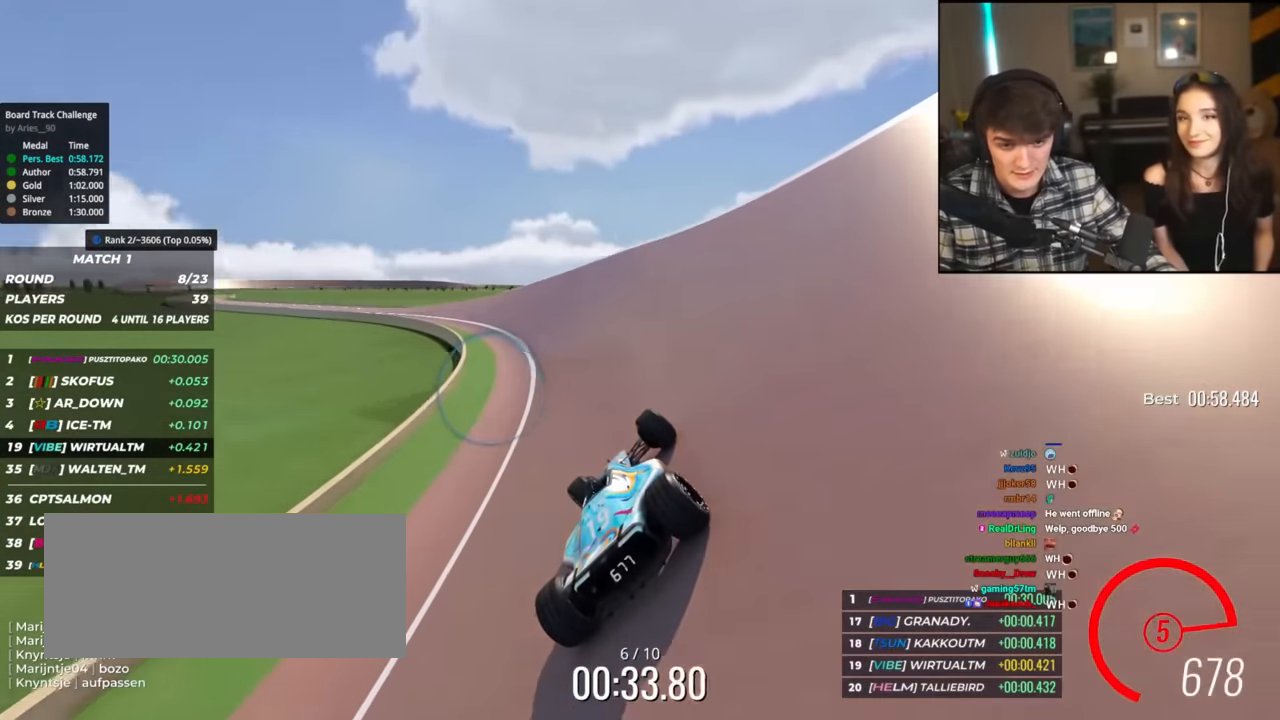
{"keys": ["left", "up"], "events": [[317, "left", "up"], [367, "left", "down"]]}
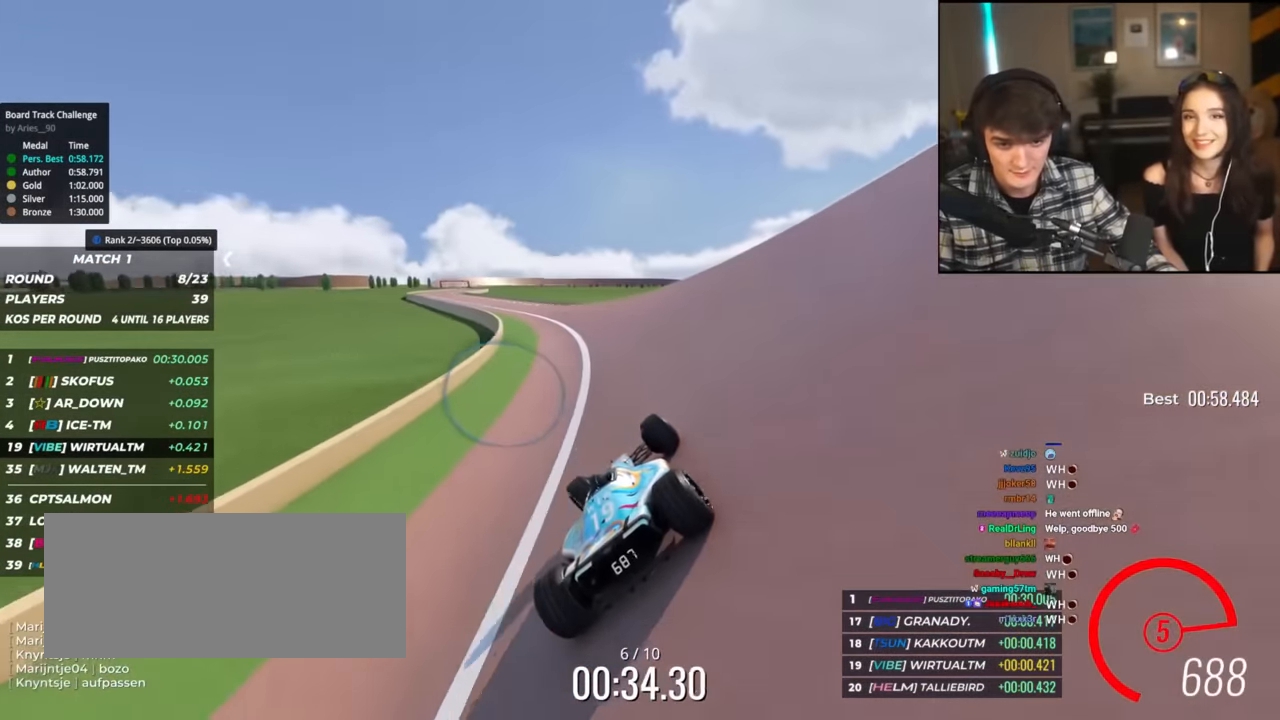
{"keys": ["right", "up"], "events": [[384, "left", "up"], [501, "right", "down"]]}
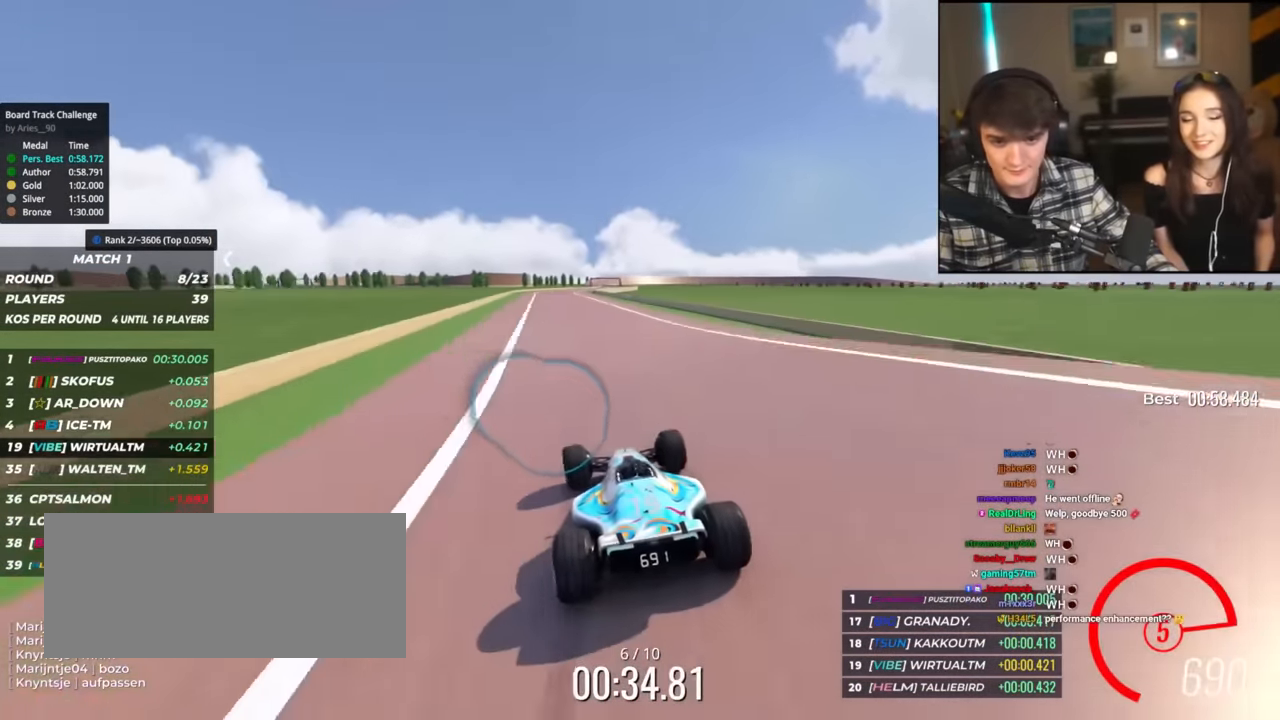
{"keys": ["right", "up"], "events": [[66, "right", "up"], [167, "left", "down"], [350, "left", "up"], [400, "right", "down"]]}
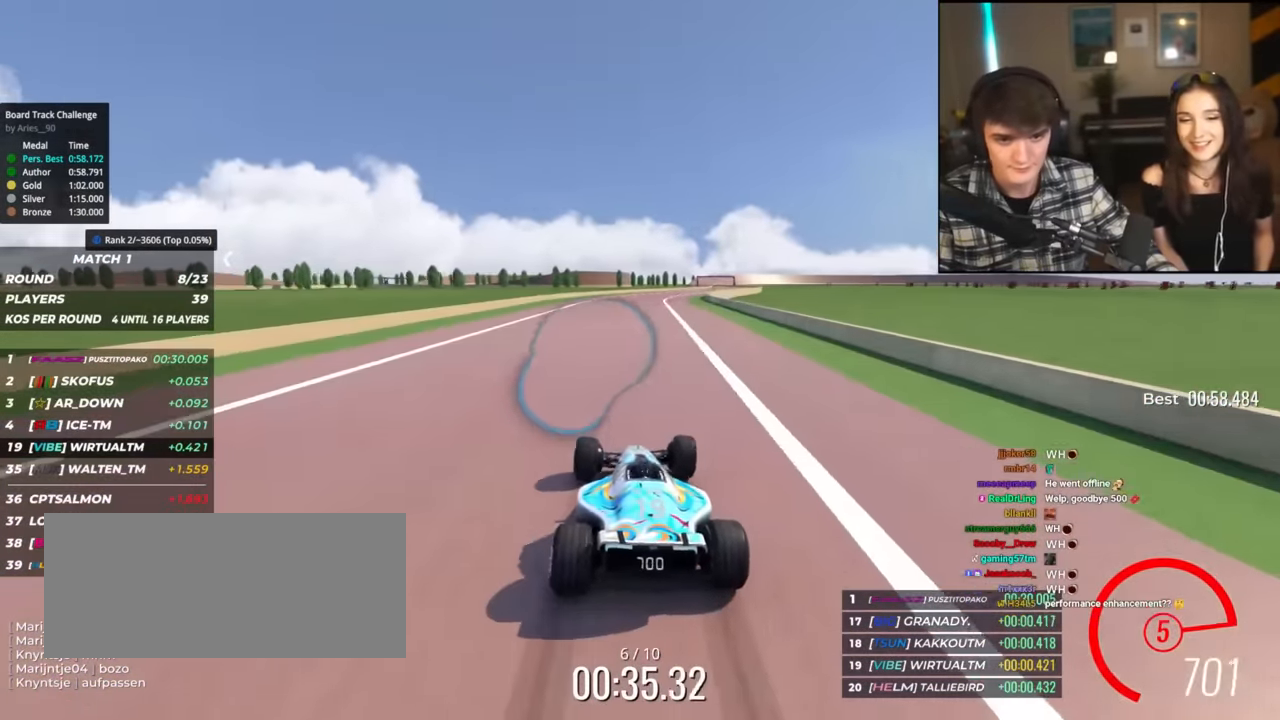
{"keys": ["up"], "events": [[317, "right", "up"], [417, "right", "down"], [501, "right", "up"]]}
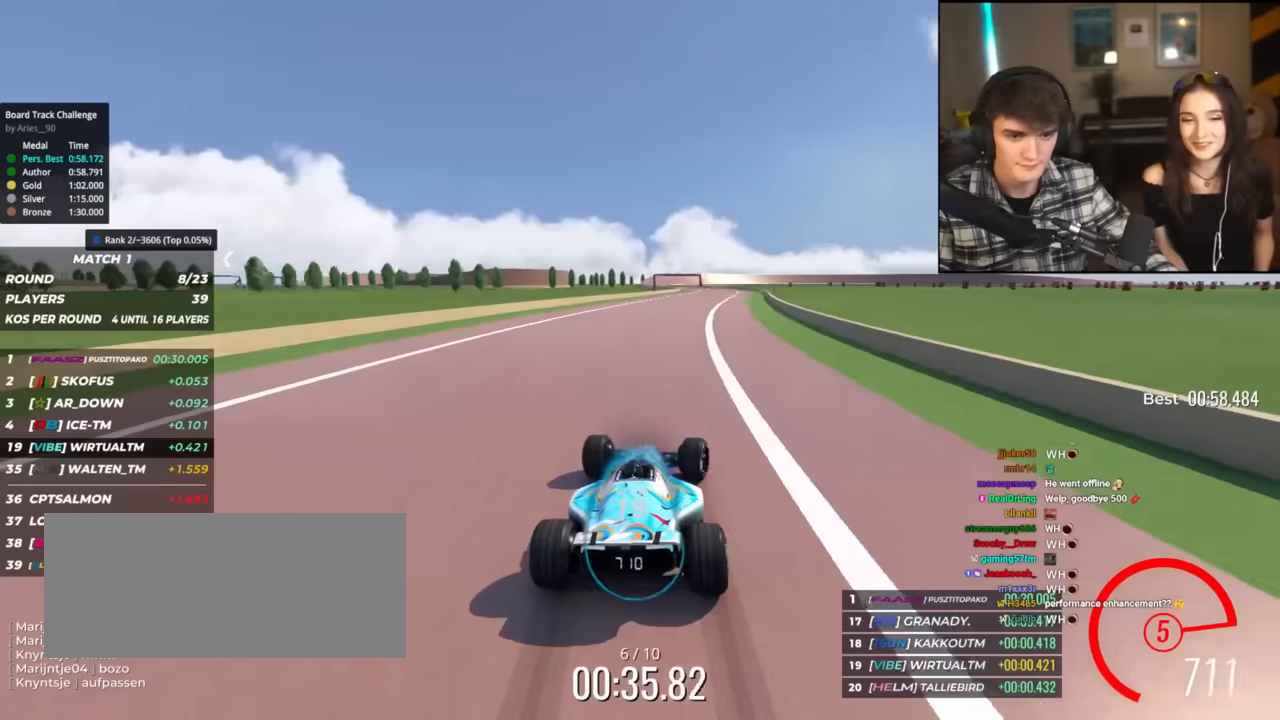
{"keys": ["left", "up"], "events": [[100, "right", "down"], [150, "right", "up"], [300, "right", "down"], [333, "right", "up"], [434, "left", "down"]]}
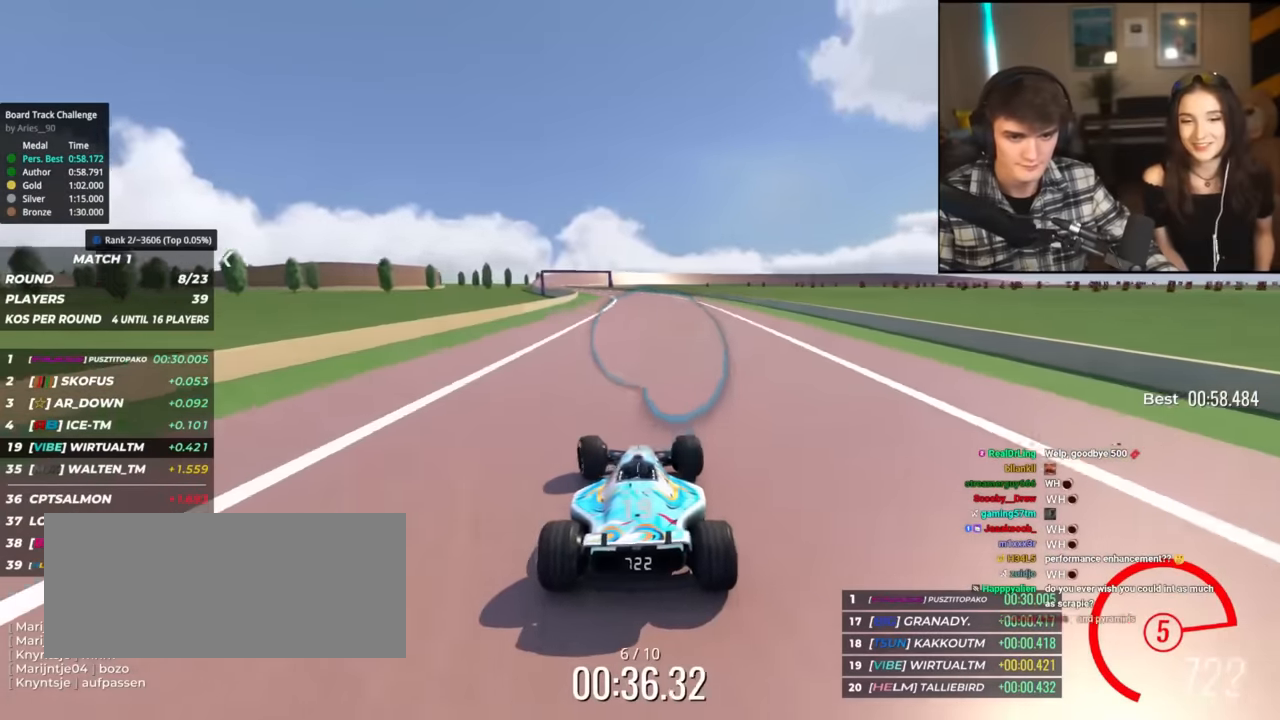
{"keys": ["left", "up"], "events": [[167, "left", "up"], [267, "right", "down"], [351, "right", "up"], [451, "left", "down"]]}
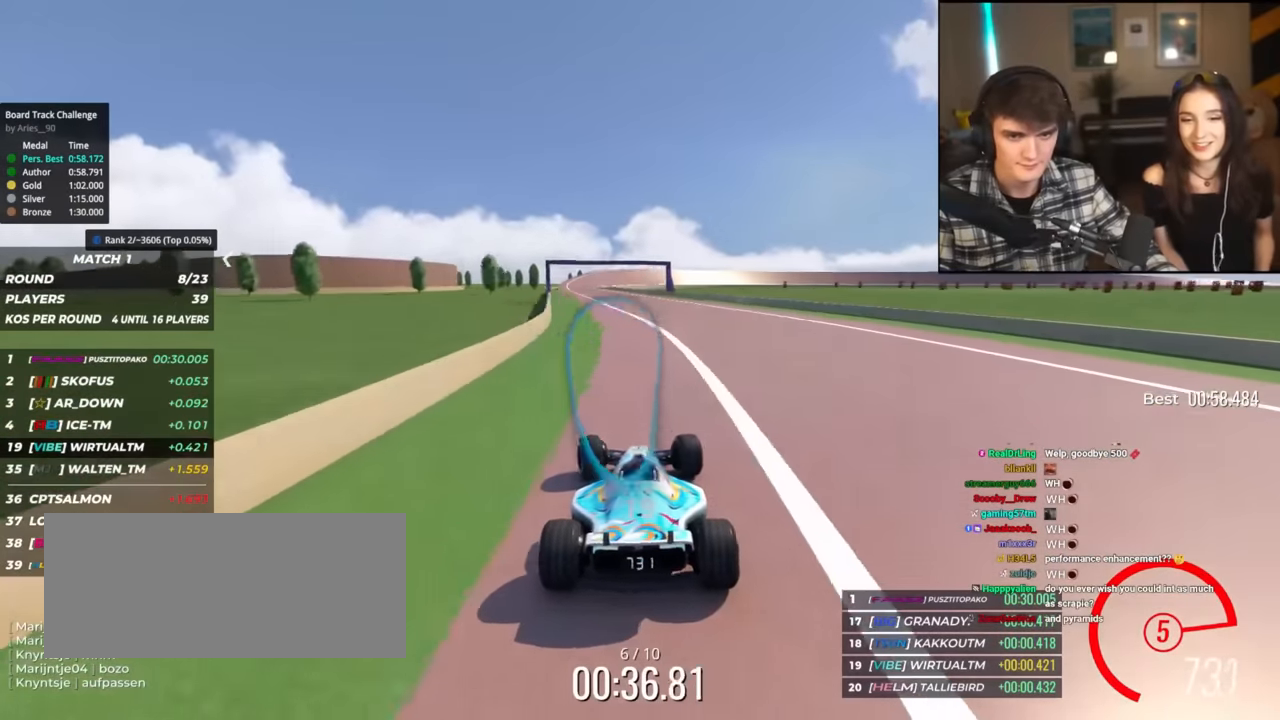
{"keys": ["up"], "events": [[83, "left", "up"]]}
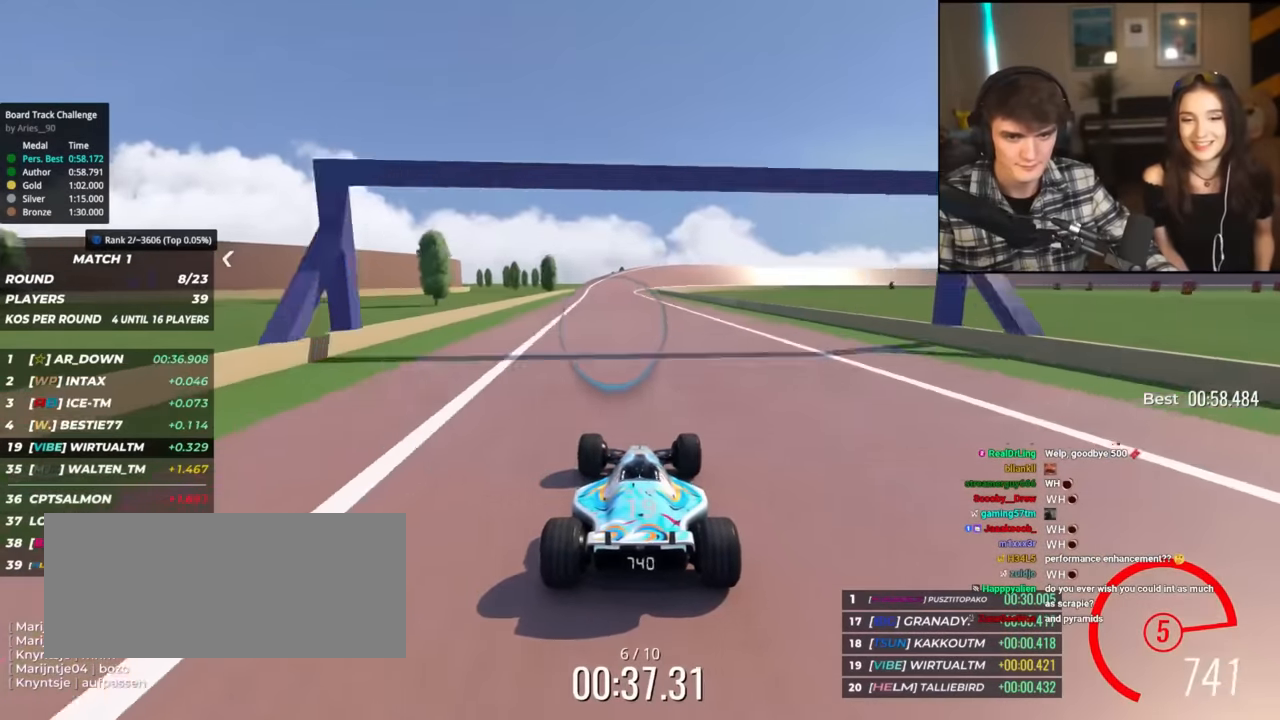
{"keys": ["up"], "events": [[150, "left", "down"], [200, "left", "up"], [384, "right", "down"], [484, "right", "up"]]}
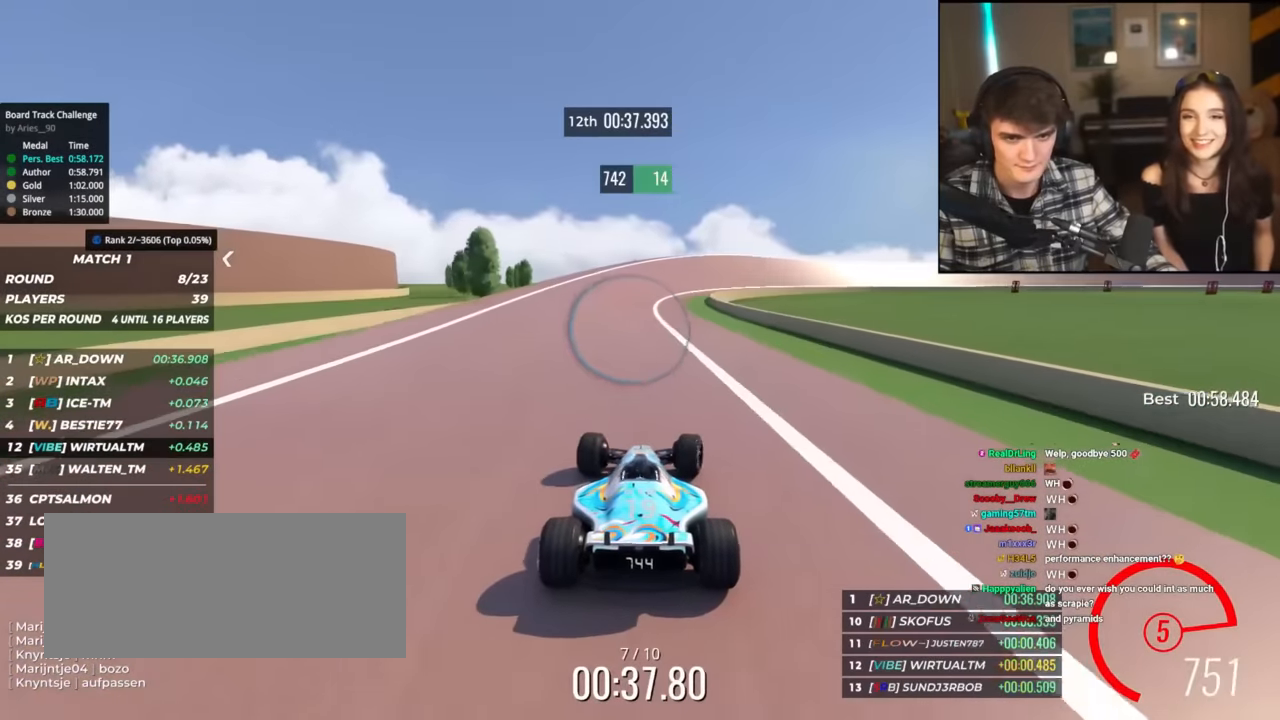
{"keys": ["right", "up"], "events": [[66, "right", "down"], [217, "right", "up"], [250, "right", "down"], [400, "right", "up"], [450, "right", "down"]]}
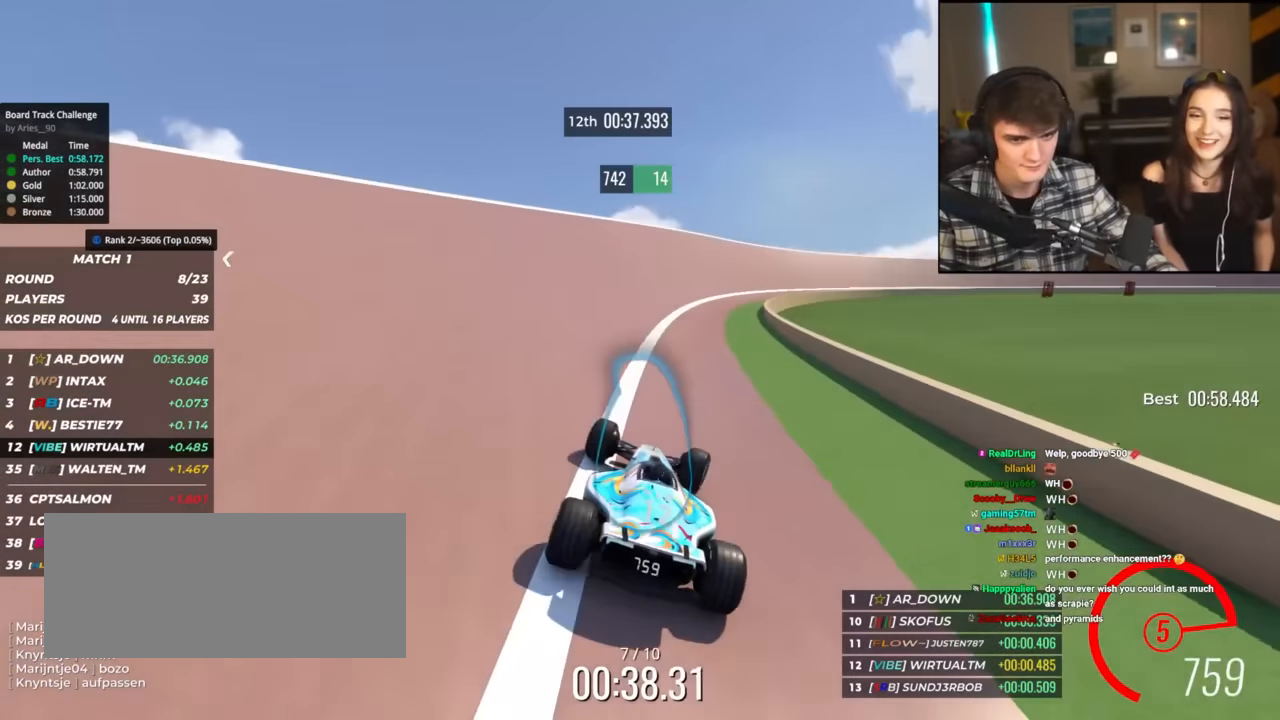
{"keys": ["right", "up"], "events": [[84, "right", "up"], [134, "right", "down"], [317, "right", "up"], [417, "right", "down"]]}
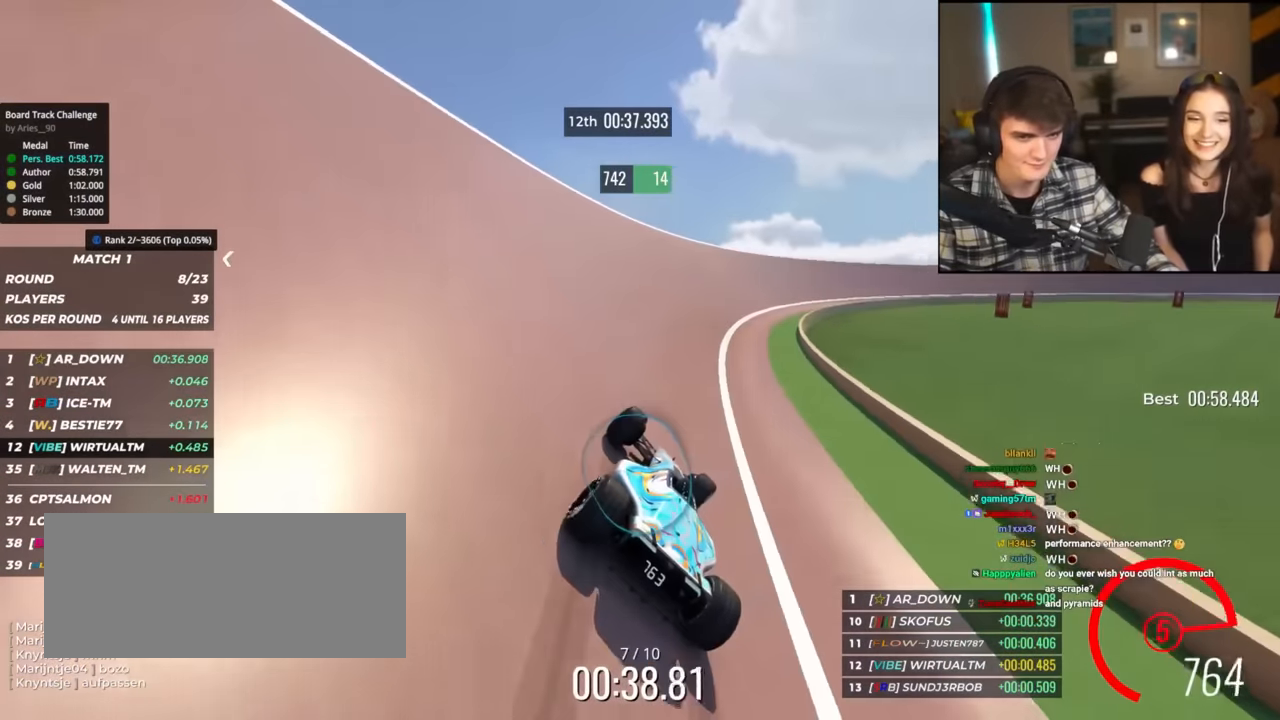
{"keys": ["right", "up"], "events": [[16, "right", "up"], [100, "right", "down"], [233, "up", "up"], [283, "up", "down"]]}
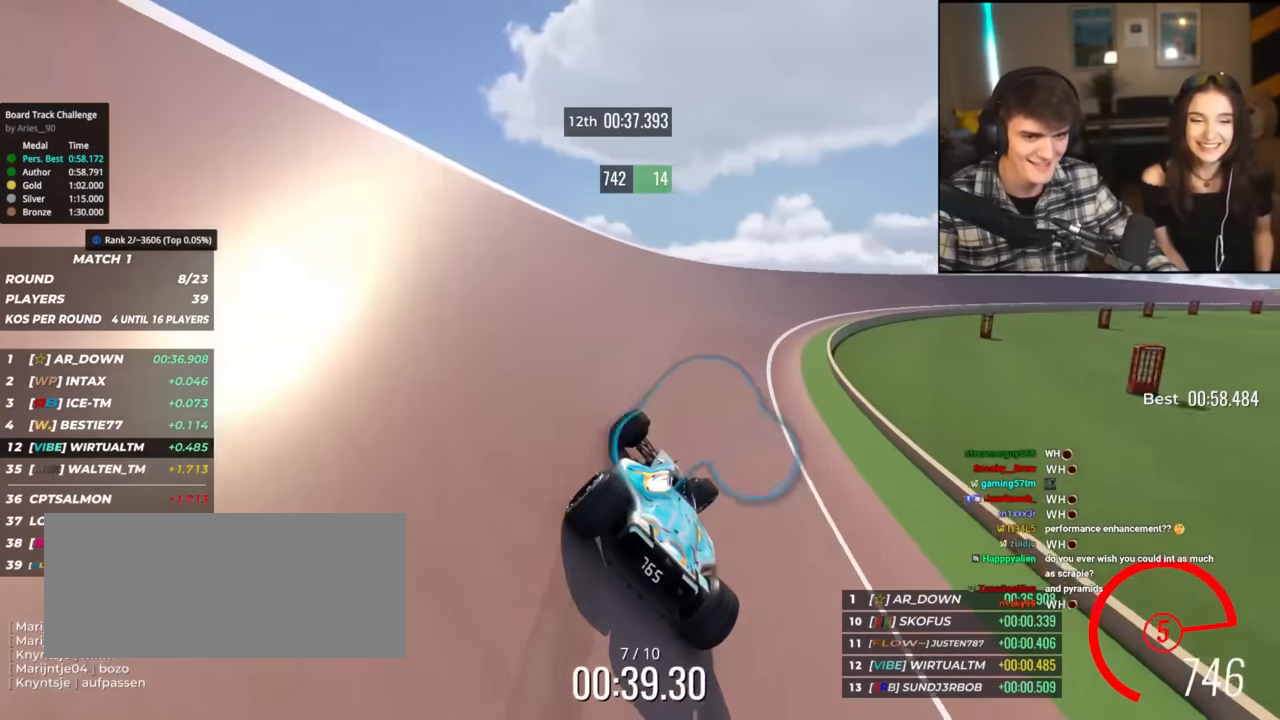
{"keys": ["right", "up"], "events": [[167, "right", "up"], [351, "right", "down"]]}
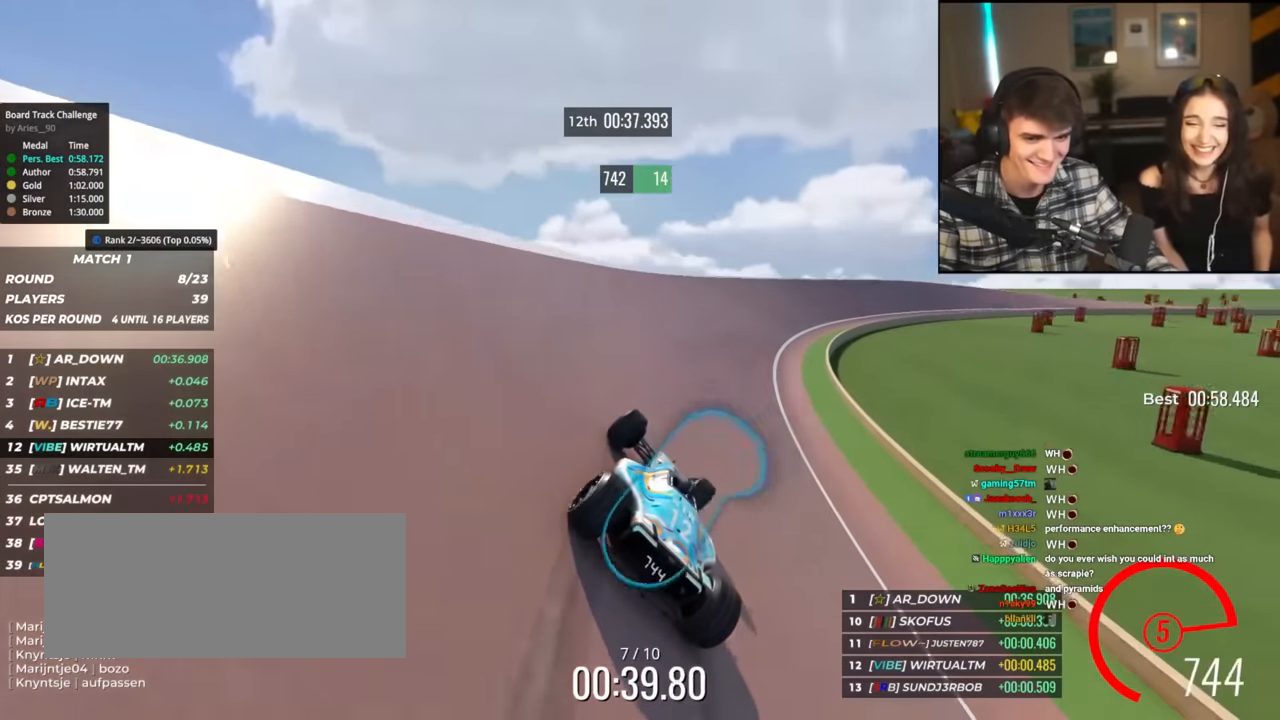
{"keys": ["right", "up"], "events": [[400, "right", "up"], [500, "right", "down"]]}
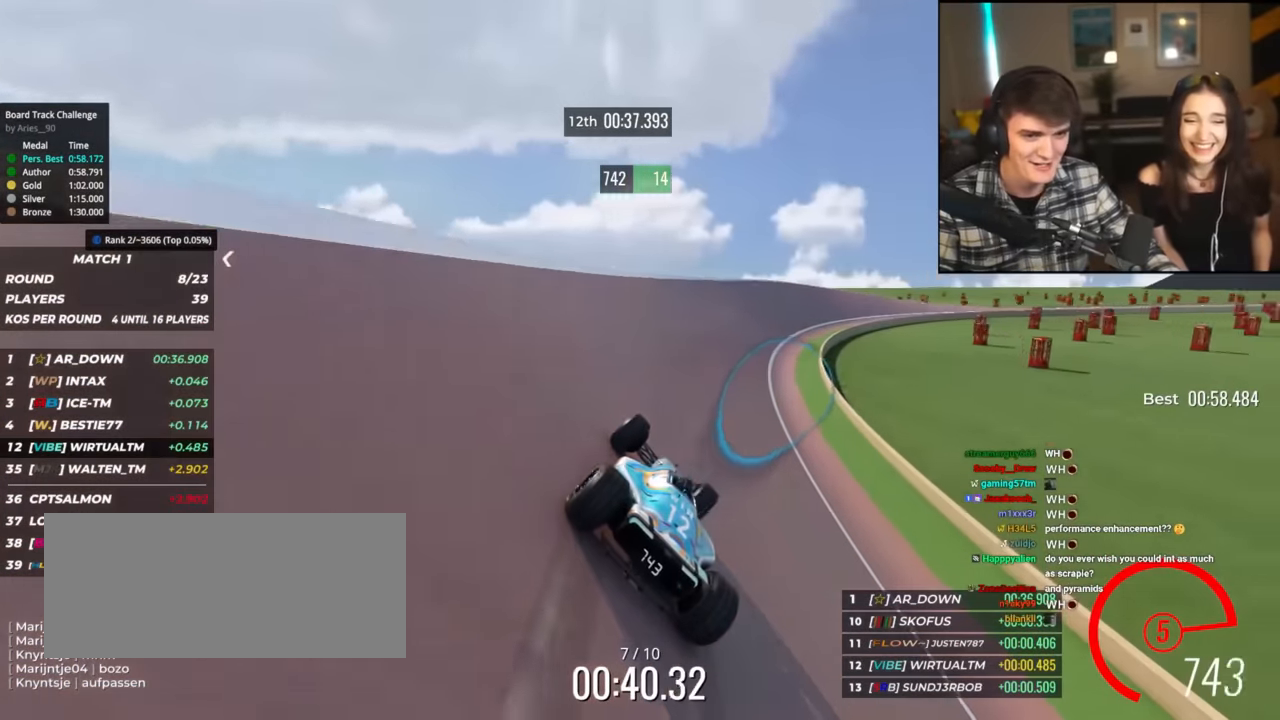
{"keys": ["right", "up"], "events": [[367, "right", "up"], [467, "right", "down"]]}
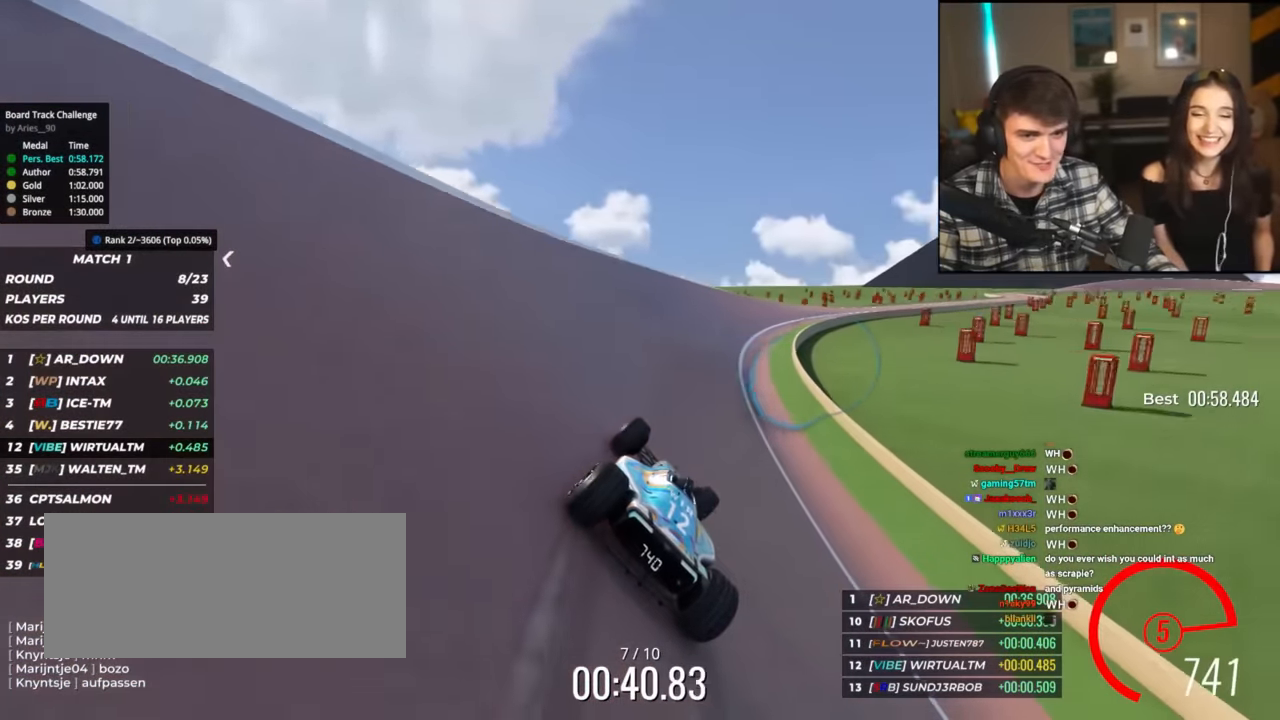
{"keys": ["up"], "events": [[200, "right", "up"], [283, "right", "down"], [484, "right", "up"]]}
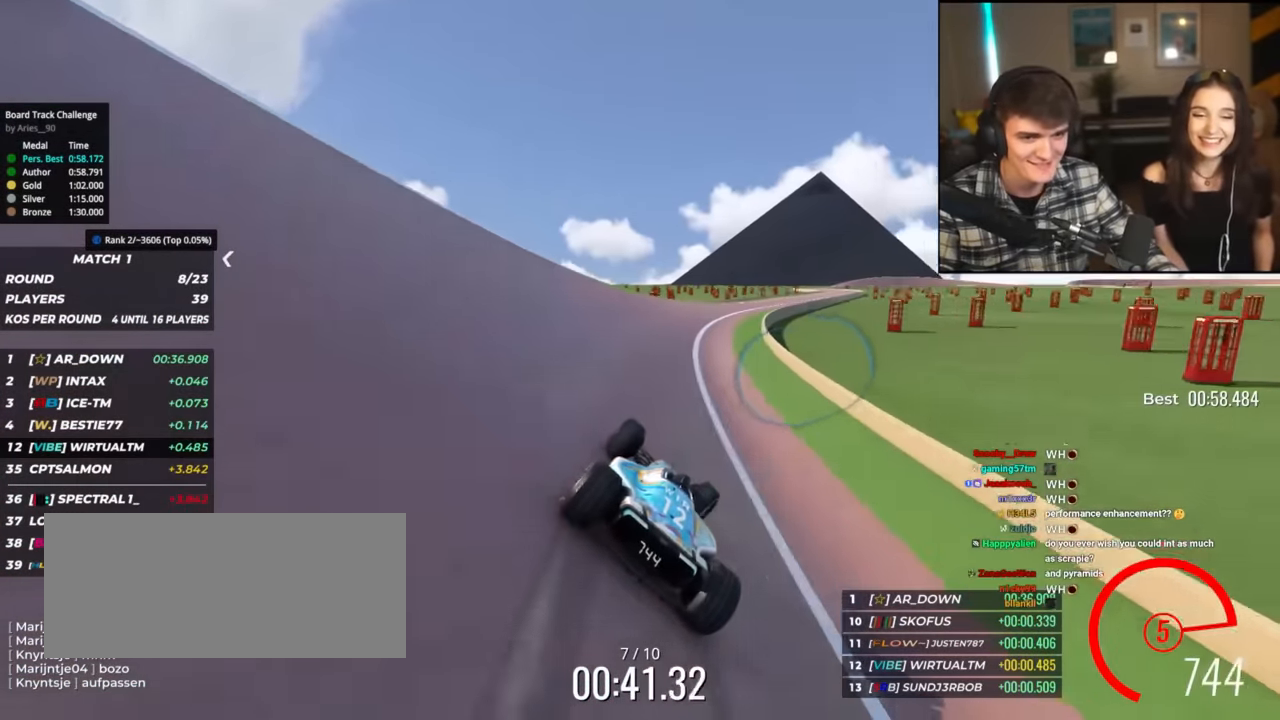
{"keys": ["up"], "events": [[67, "right", "down"], [451, "right", "up"]]}
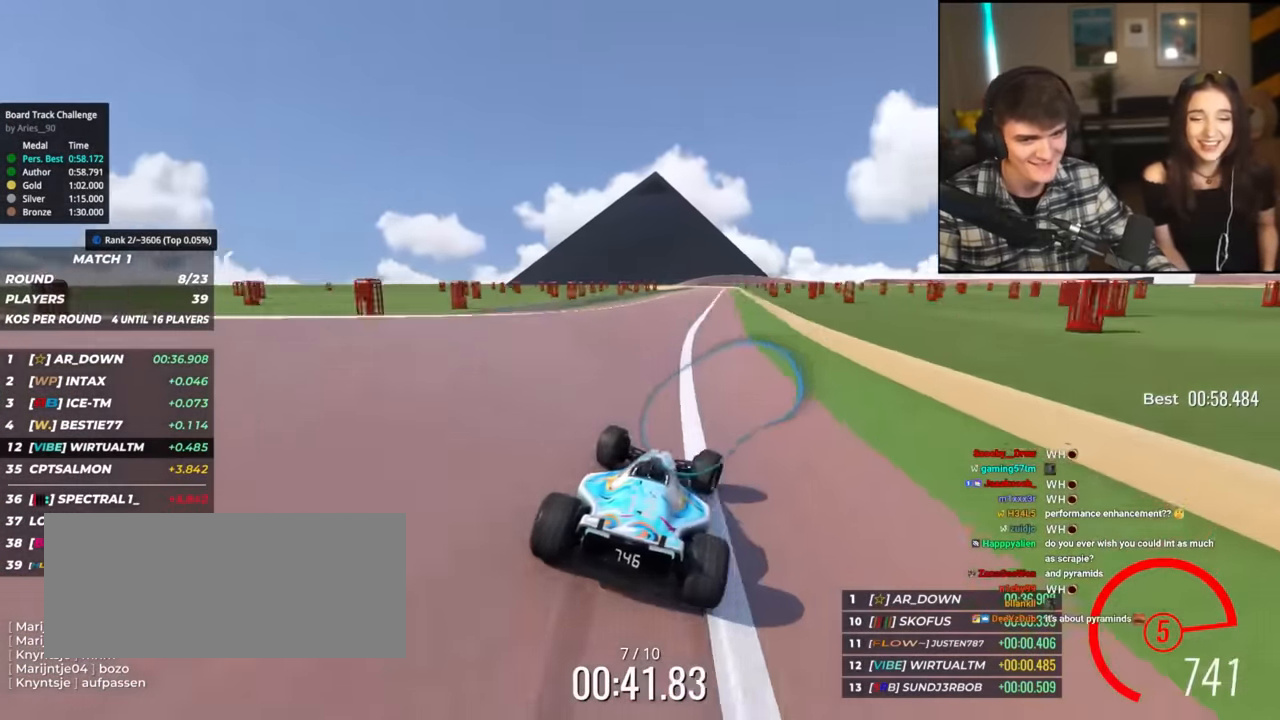
{"keys": ["left", "up"], "events": [[33, "left", "down"], [133, "left", "up"], [317, "right", "down"], [367, "right", "up"], [500, "left", "down"]]}
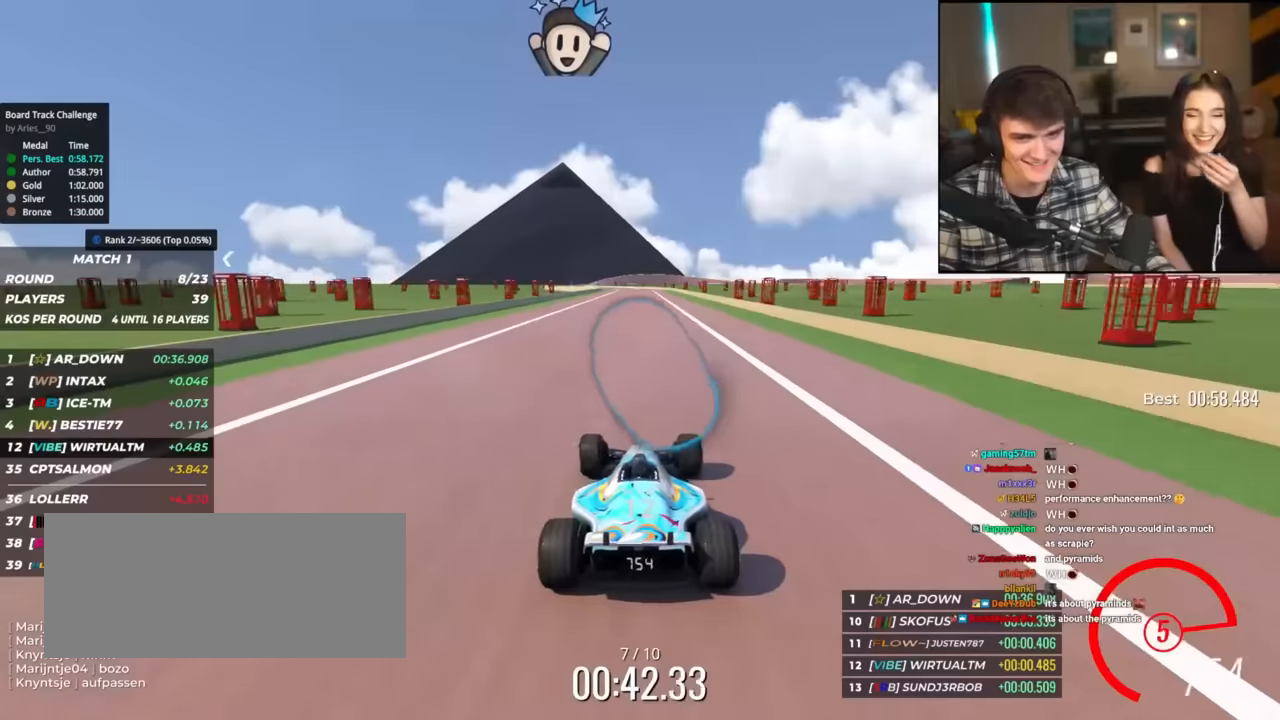
{"keys": ["up"], "events": [[100, "left", "up"], [200, "right", "down"], [283, "right", "up"]]}
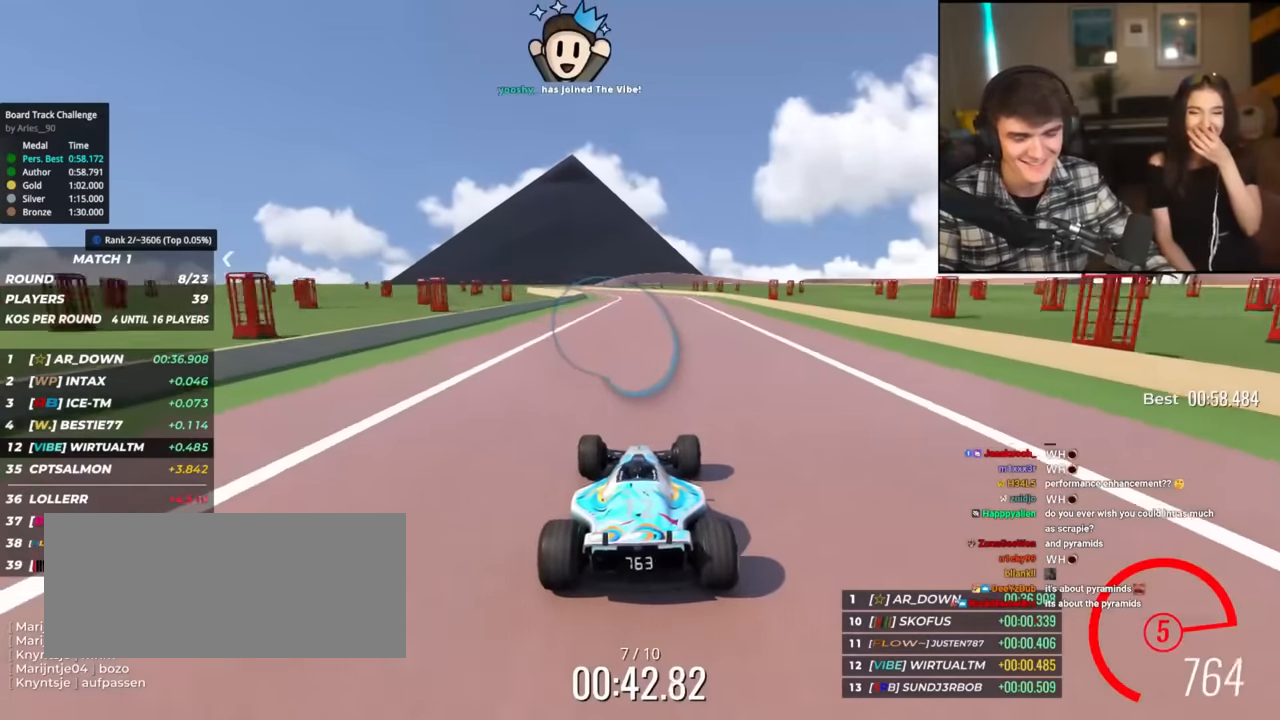
{"keys": ["up"], "events": [[67, "left", "down"], [351, "left", "up"]]}
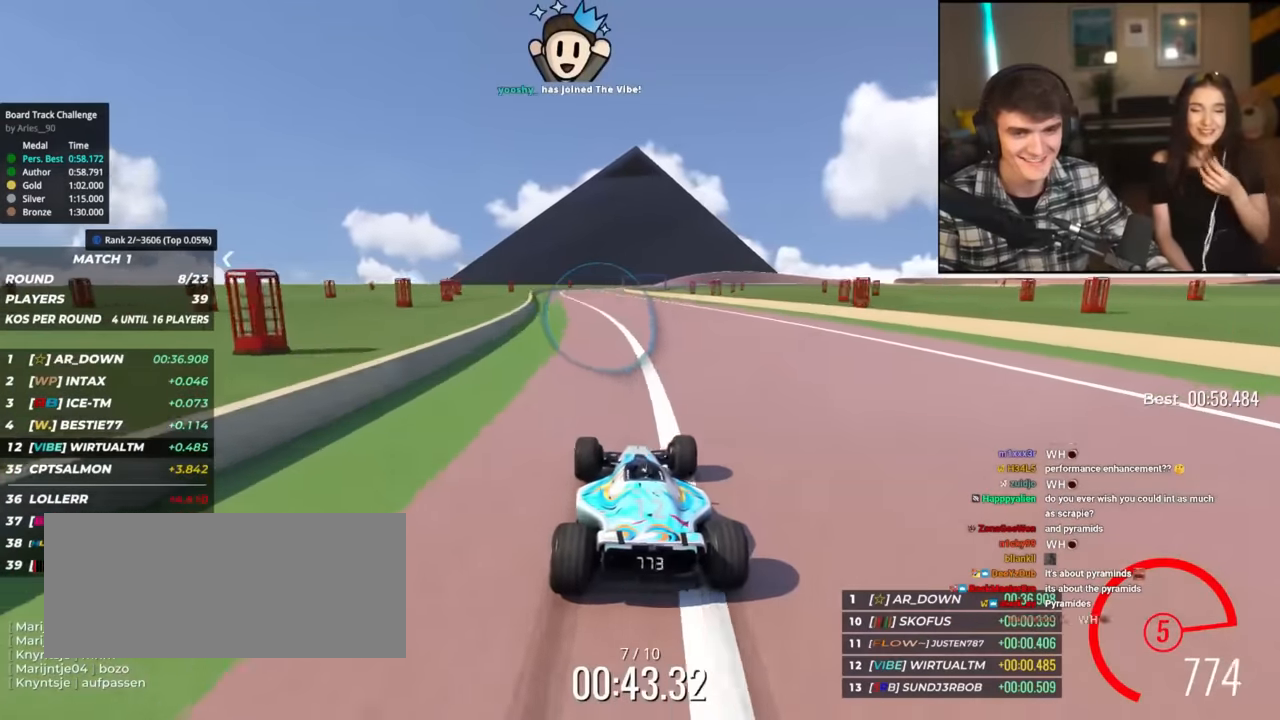
{"keys": ["up"], "events": []}